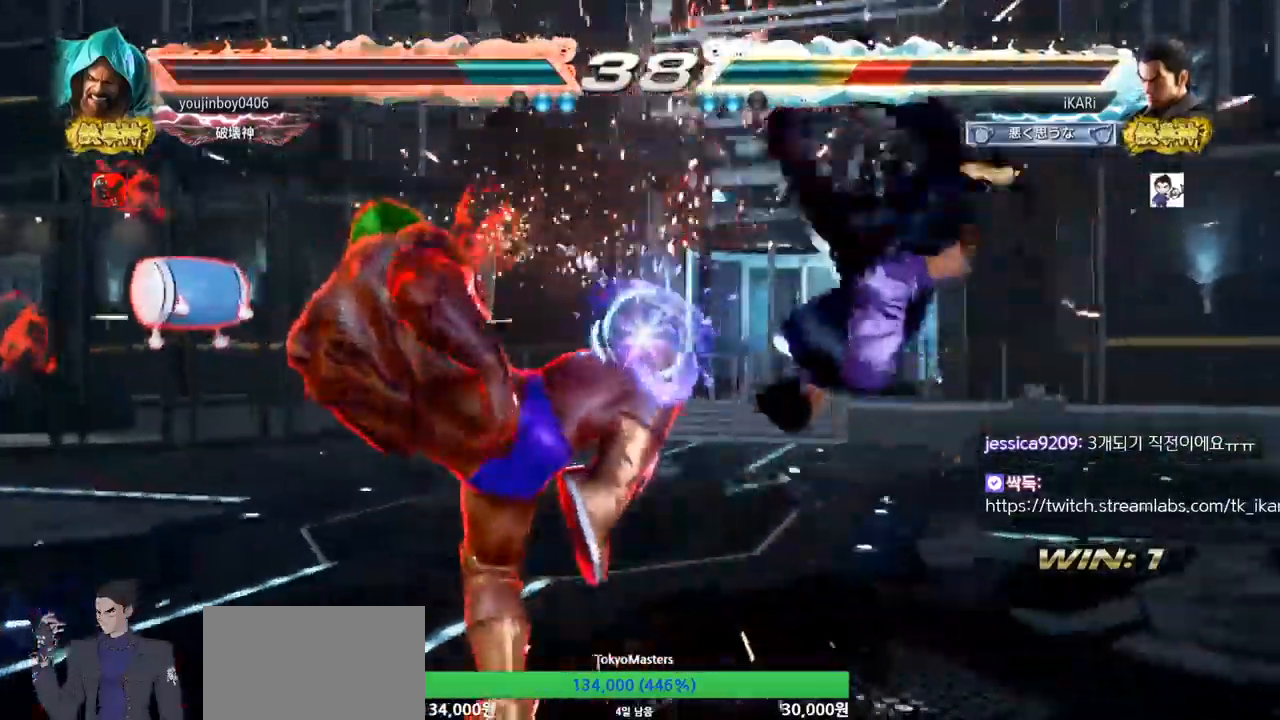
Gameplay with a controller (arcade stick); each line is a JSON object with the inputs held at the frame after it. "events" lists button and stick changes between this image and that frame as [ms after this image, input, new state], when the widget could be followed in between. Not read: L3 R3.
{"buttons": [], "left_stick": "right", "events": [[467, "left_stick", "right"]]}
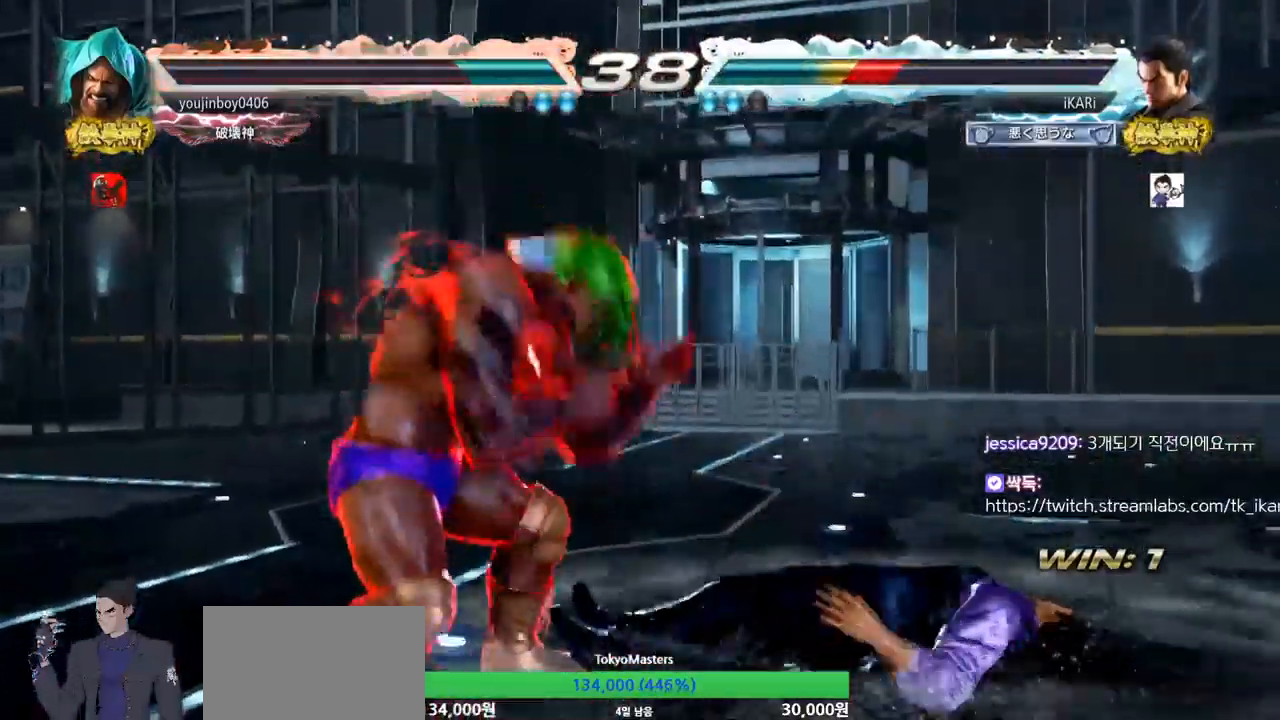
{"buttons": [], "left_stick": "center", "events": [[434, "left_stick", "center"]]}
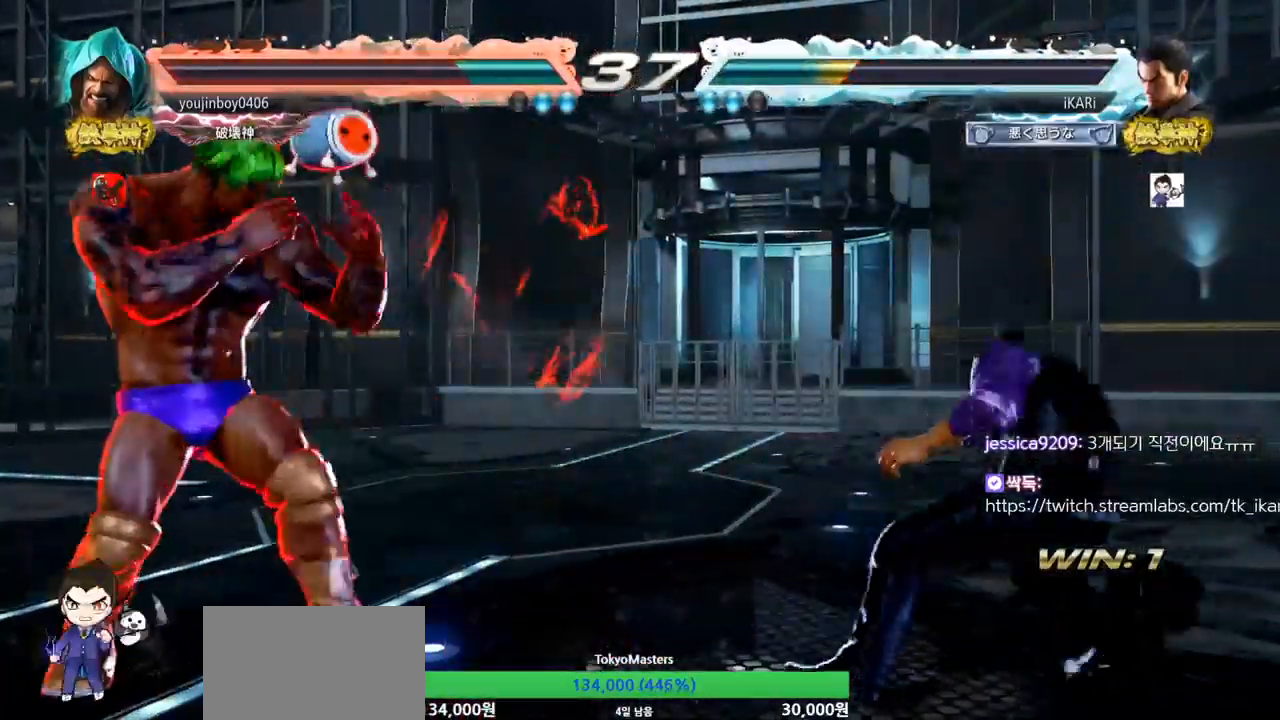
{"buttons": [], "left_stick": "right", "events": [[300, "left_stick", "right"]]}
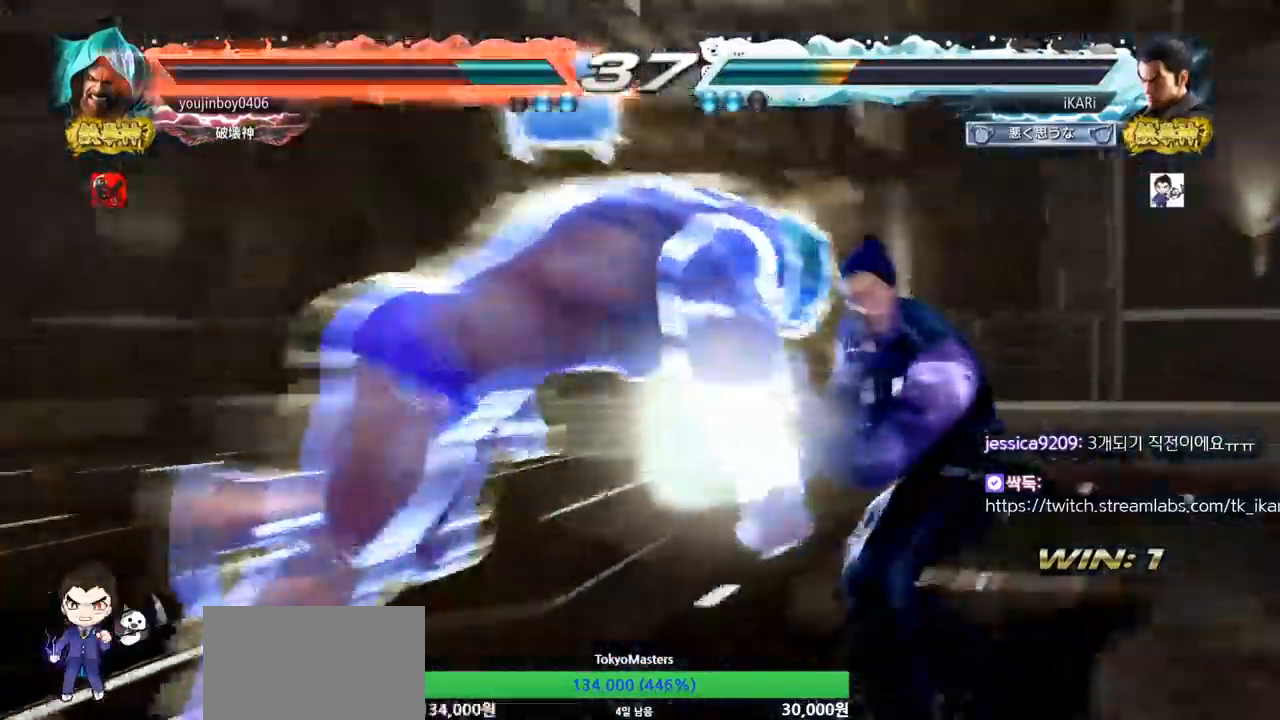
{"buttons": [], "left_stick": "center", "events": [[484, "left_stick", "center"]]}
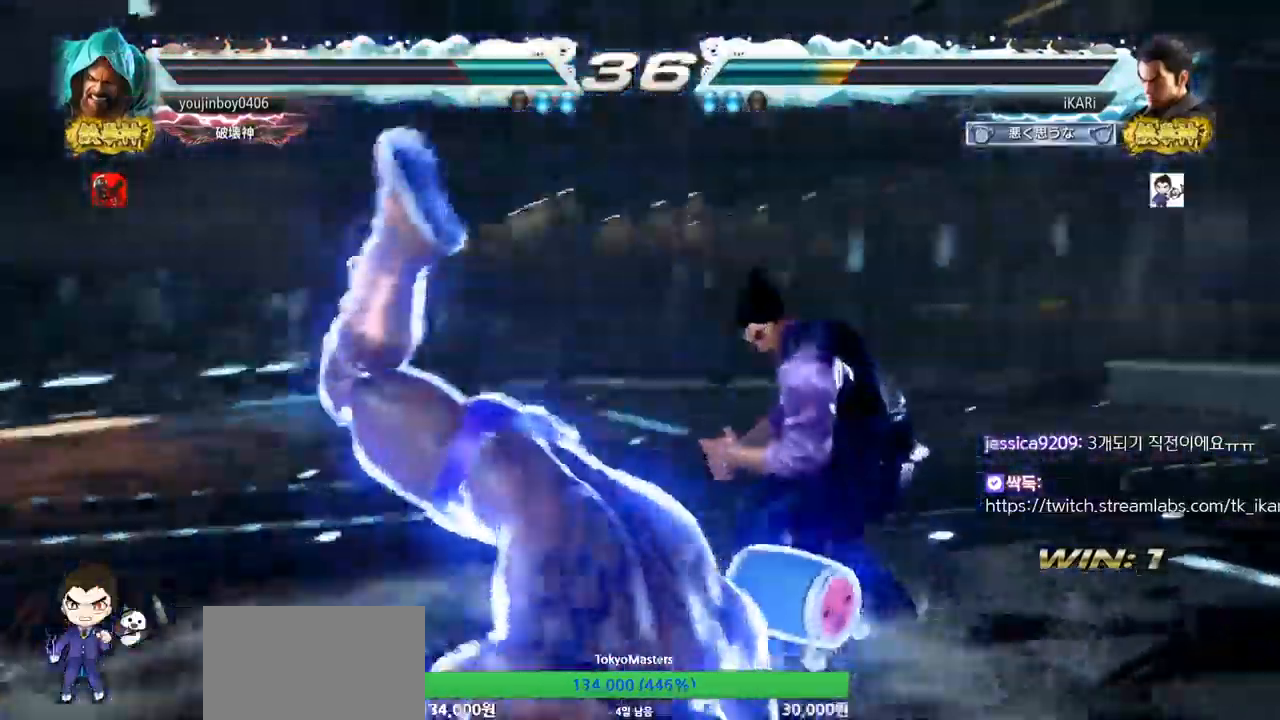
{"buttons": [], "left_stick": "right", "events": [[300, "left_stick", "right"], [350, "left_stick", "center"], [434, "left_stick", "right"]]}
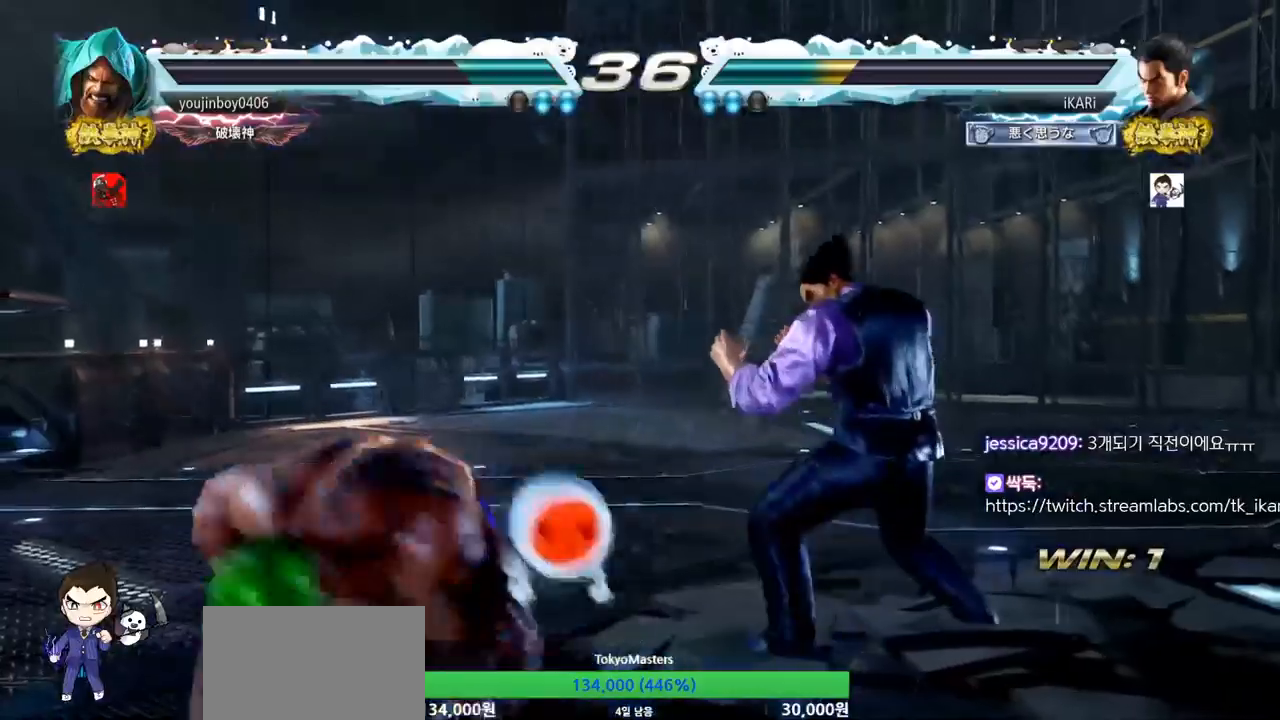
{"buttons": [], "left_stick": "right", "events": []}
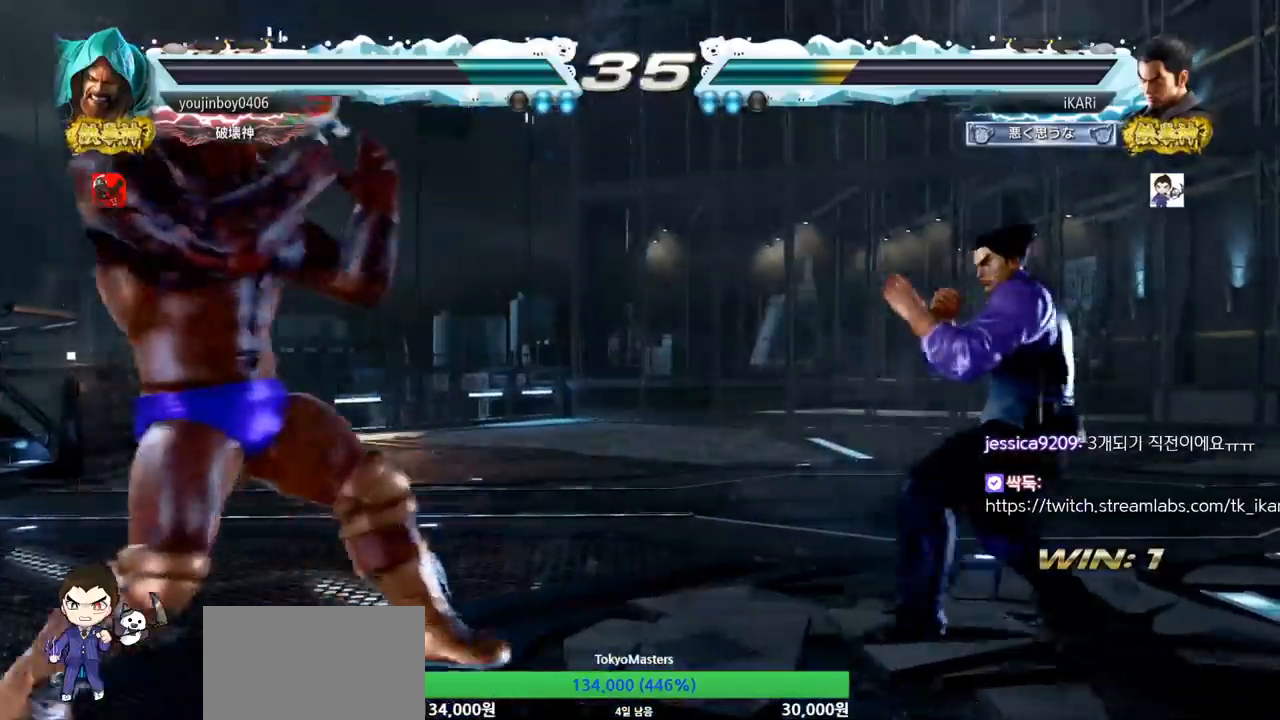
{"buttons": [], "left_stick": "right", "events": [[117, "left_stick", "center"], [217, "left_stick", "right"], [267, "left_stick", "center"], [317, "left_stick", "right"], [417, "left_stick", "center"], [500, "left_stick", "right"]]}
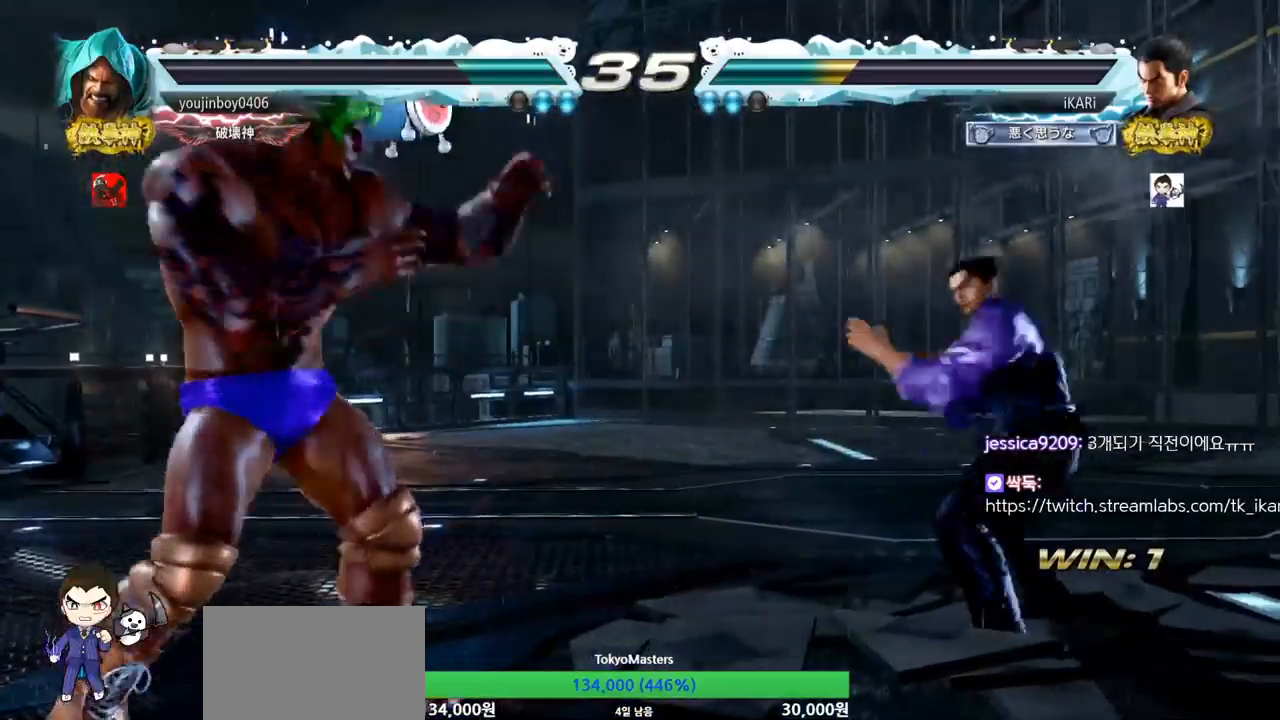
{"buttons": [], "left_stick": "center", "events": [[50, "left_stick", "center"], [101, "left_stick", "right"], [251, "left_stick", "down"], [301, "left_stick", "center"]]}
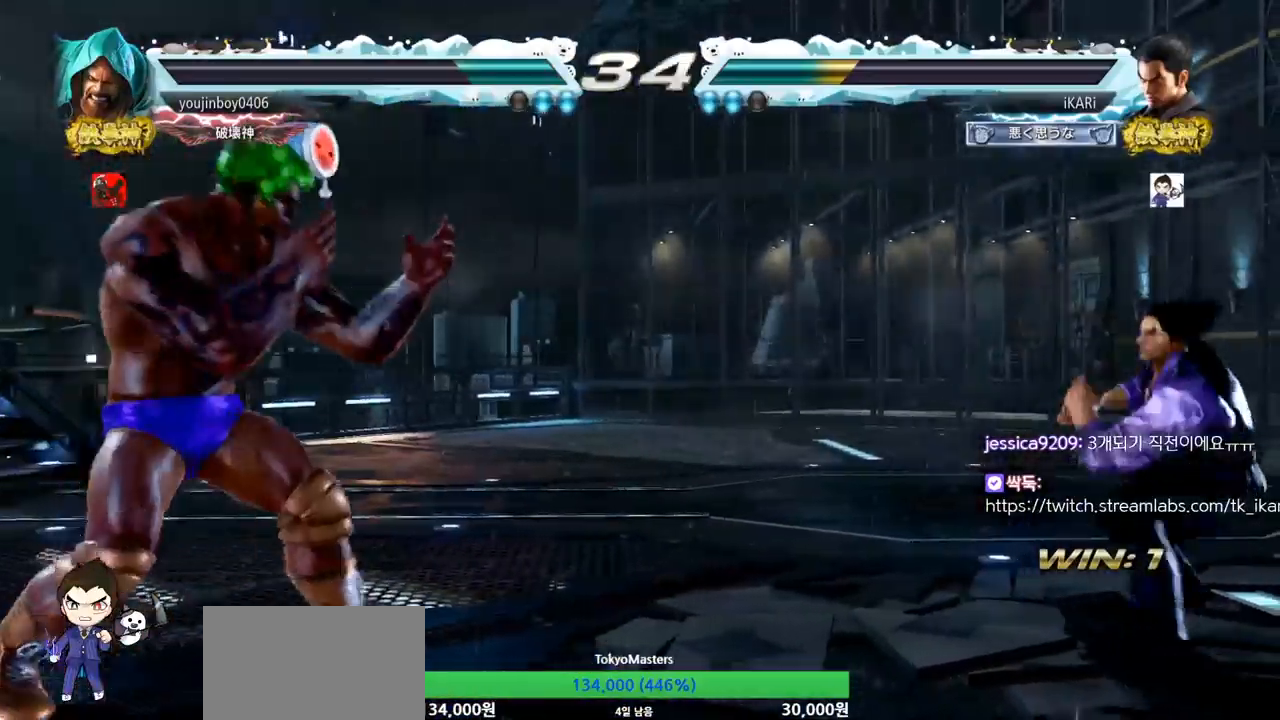
{"buttons": [], "left_stick": "left", "events": [[17, "left_stick", "right"], [250, "left_stick", "down"], [300, "left_stick", "center"], [500, "left_stick", "left"]]}
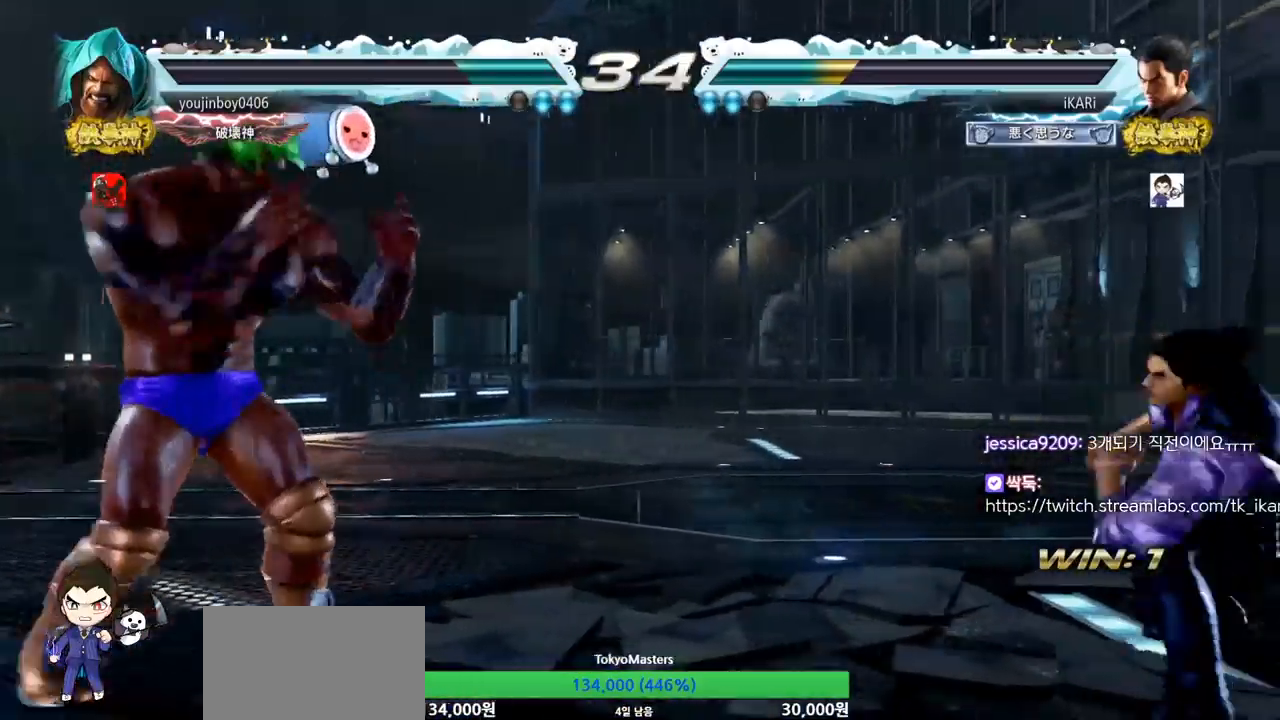
{"buttons": ["R2"], "left_stick": "down-left", "events": [[101, "left_stick", "center"], [151, "left_stick", "right"], [201, "left_stick", "center"], [351, "left_stick", "down-left"], [484, "R2", "down"]]}
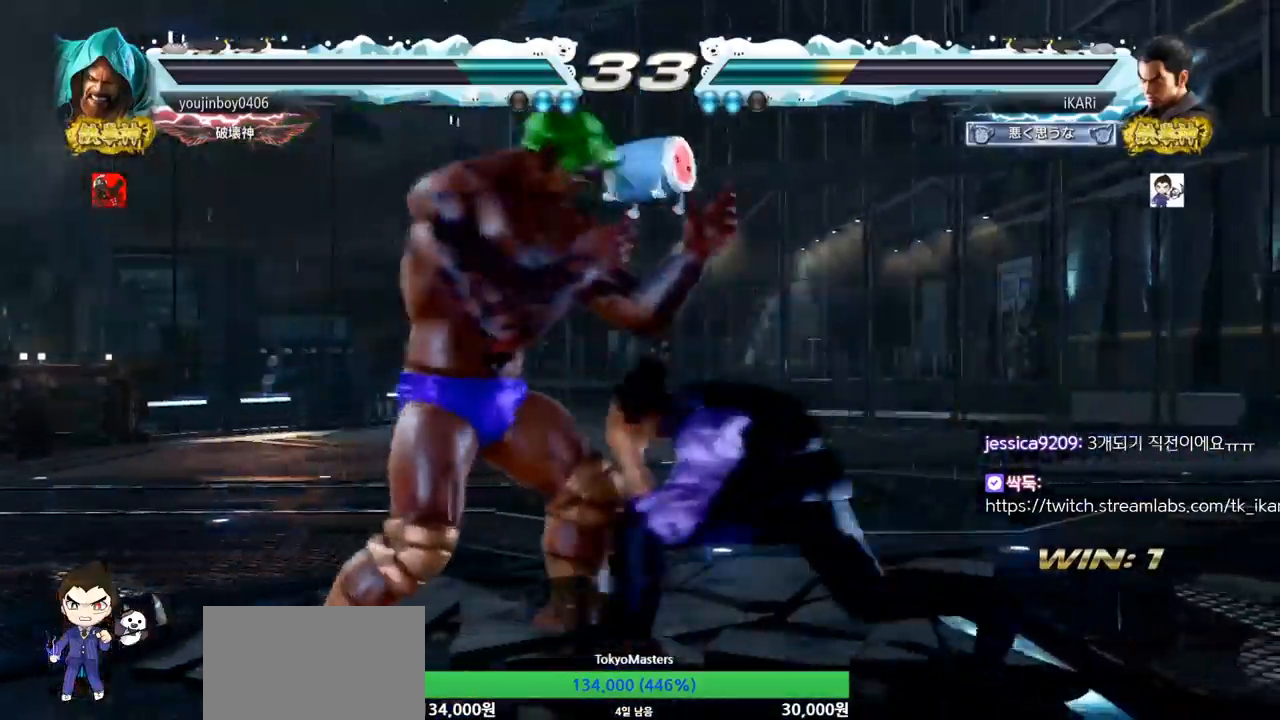
{"buttons": ["TRIANGLE"], "left_stick": "center", "events": [[50, "R2", "up"], [117, "TRIANGLE", "down"], [167, "TRIANGLE", "up"], [183, "left_stick", "center"], [200, "TRIANGLE", "down"], [250, "TRIANGLE", "up"], [300, "TRIANGLE", "down"], [350, "TRIANGLE", "up"], [400, "TRIANGLE", "down"]]}
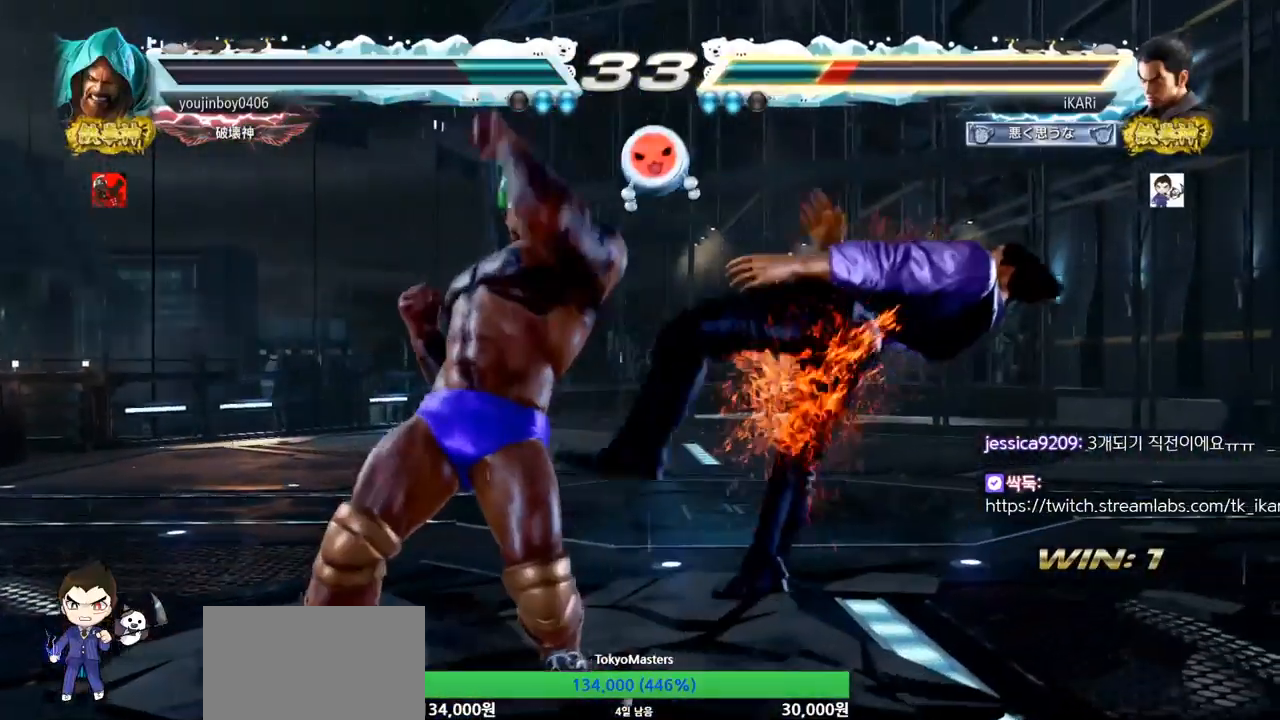
{"buttons": [], "left_stick": "center", "events": [[17, "TRIANGLE", "up"]]}
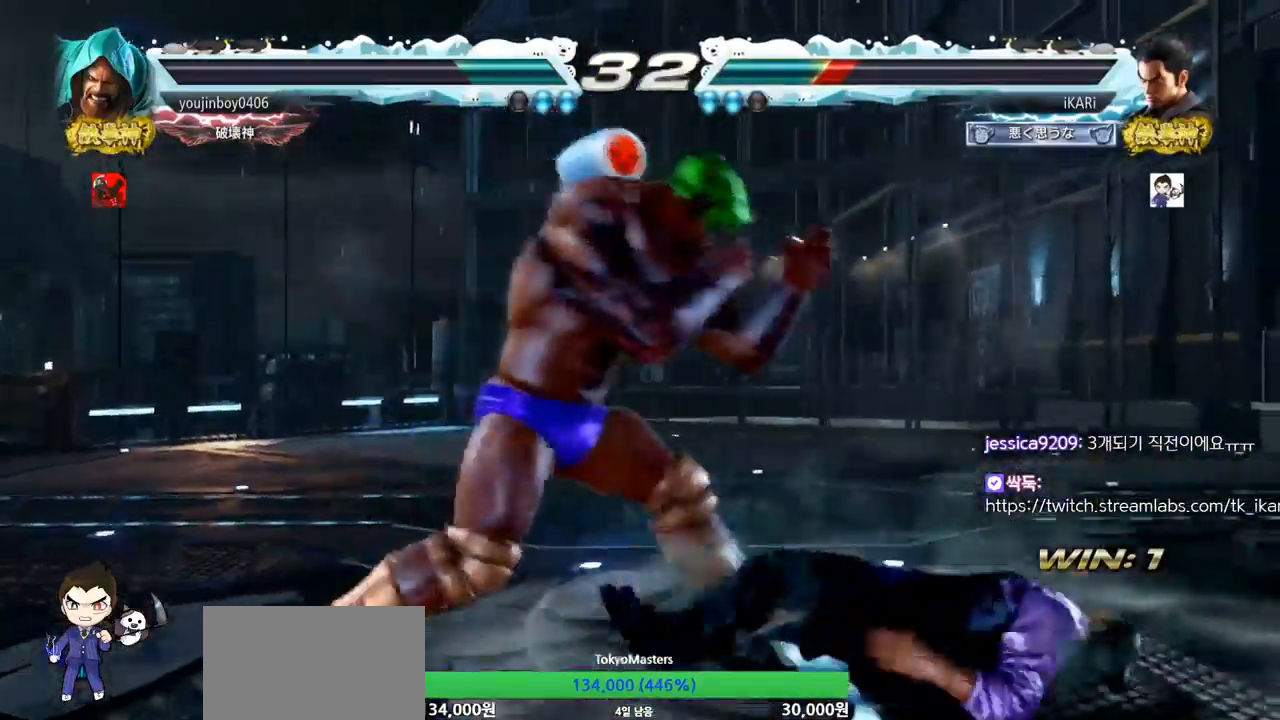
{"buttons": [], "left_stick": "center", "events": [[150, "CROSS", "down"], [217, "CROSS", "up"], [250, "CROSS", "down"], [250, "TRIANGLE", "down"], [267, "CROSS", "up"], [300, "TRIANGLE", "up"], [350, "TRIANGLE", "down"], [400, "TRIANGLE", "up"]]}
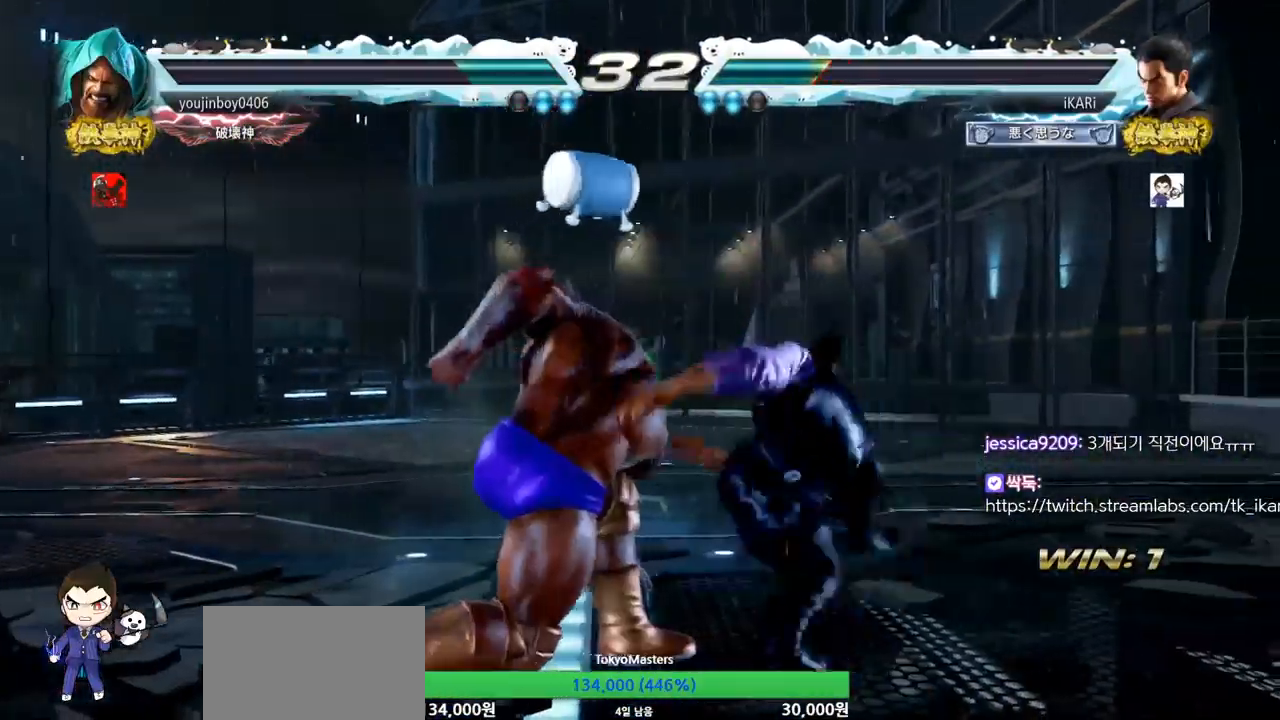
{"buttons": ["CIRCLE"], "left_stick": "center", "events": [[501, "CIRCLE", "down"]]}
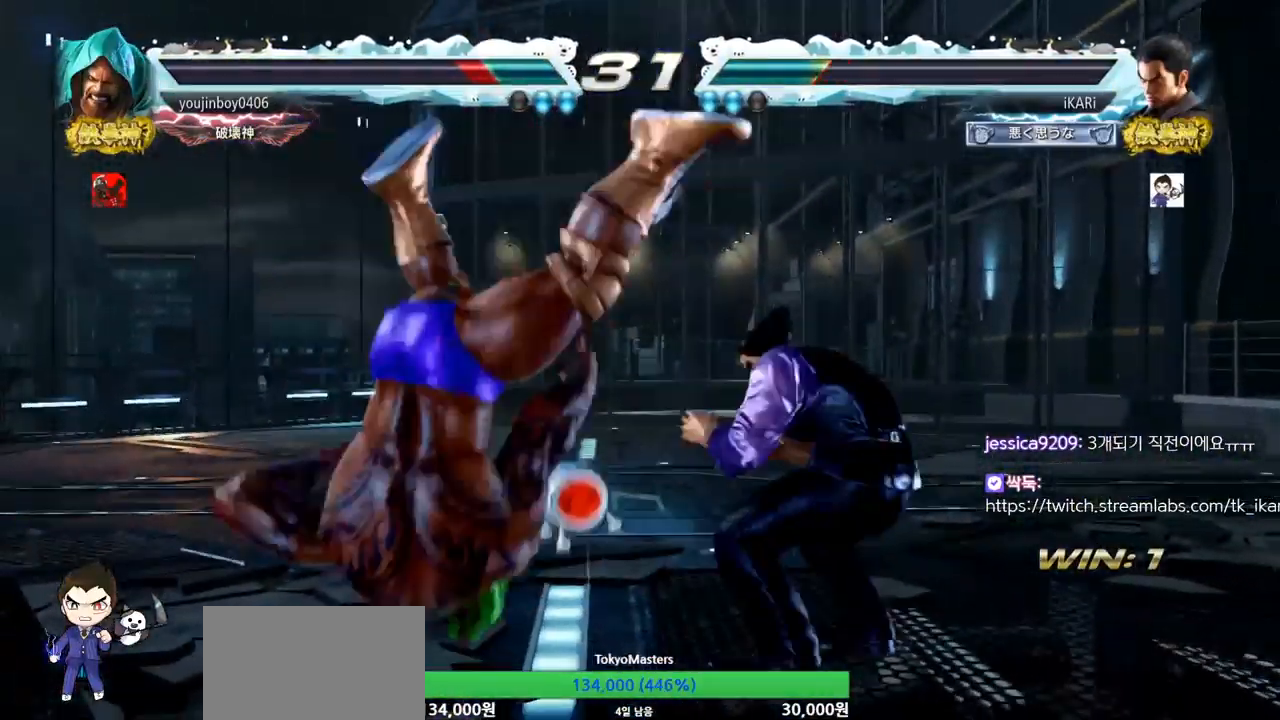
{"buttons": [], "left_stick": "right", "events": [[83, "CIRCLE", "up"], [183, "left_stick", "left"], [317, "left_stick", "center"], [367, "left_stick", "right"], [417, "TRIANGLE", "down"], [467, "TRIANGLE", "up"]]}
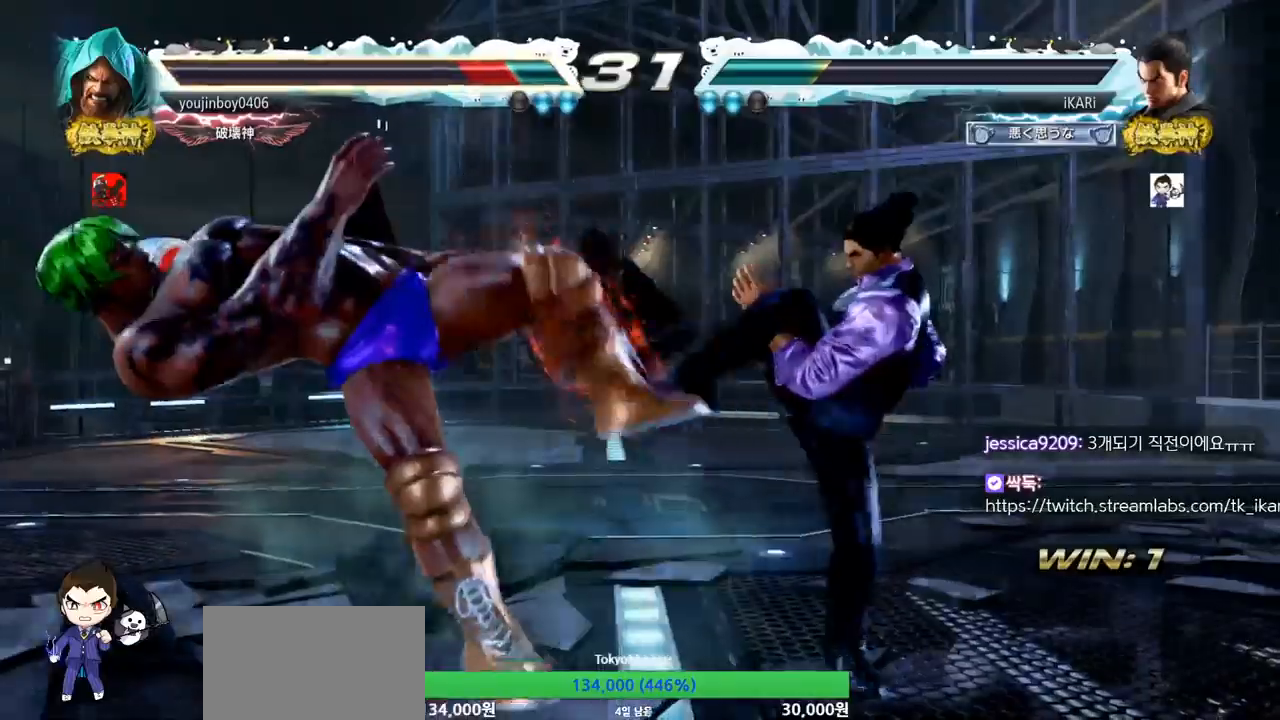
{"buttons": ["TRIANGLE"], "left_stick": "right", "events": [[17, "TRIANGLE", "down"], [50, "TRIANGLE", "up"], [101, "TRIANGLE", "down"], [201, "TRIANGLE", "up"], [217, "SQUARE", "down"], [251, "SQUARE", "up"], [301, "SQUARE", "down"], [367, "SQUARE", "up"], [418, "SQUARE", "down"], [451, "TRIANGLE", "down"], [484, "SQUARE", "up"]]}
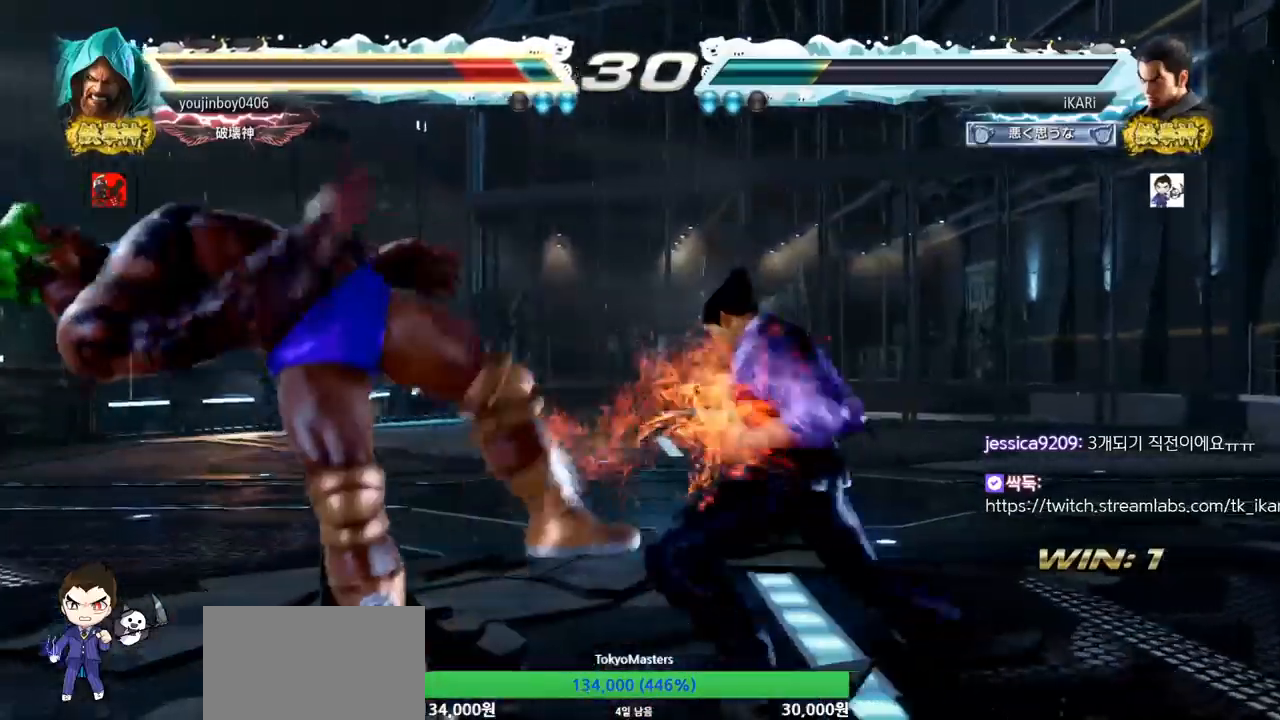
{"buttons": [], "left_stick": "center", "events": [[17, "TRIANGLE", "up"], [50, "TRIANGLE", "down"], [100, "TRIANGLE", "up"], [133, "TRIANGLE", "down"], [183, "TRIANGLE", "up"], [233, "TRIANGLE", "down"], [284, "TRIANGLE", "up"], [334, "TRIANGLE", "down"], [384, "left_stick", "center"], [450, "TRIANGLE", "up"]]}
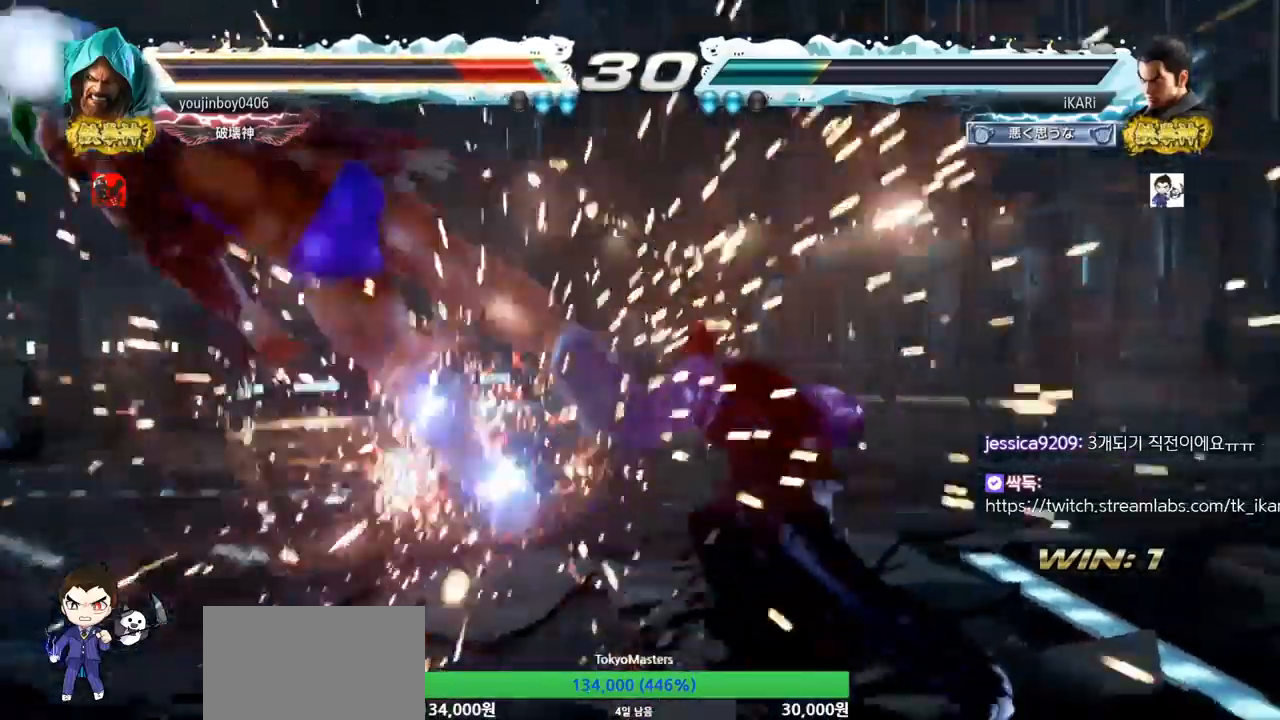
{"buttons": ["CROSS"], "left_stick": "down-left", "events": [[184, "left_stick", "left"], [234, "left_stick", "center"], [351, "left_stick", "left"], [468, "left_stick", "down-left"], [484, "CROSS", "down"]]}